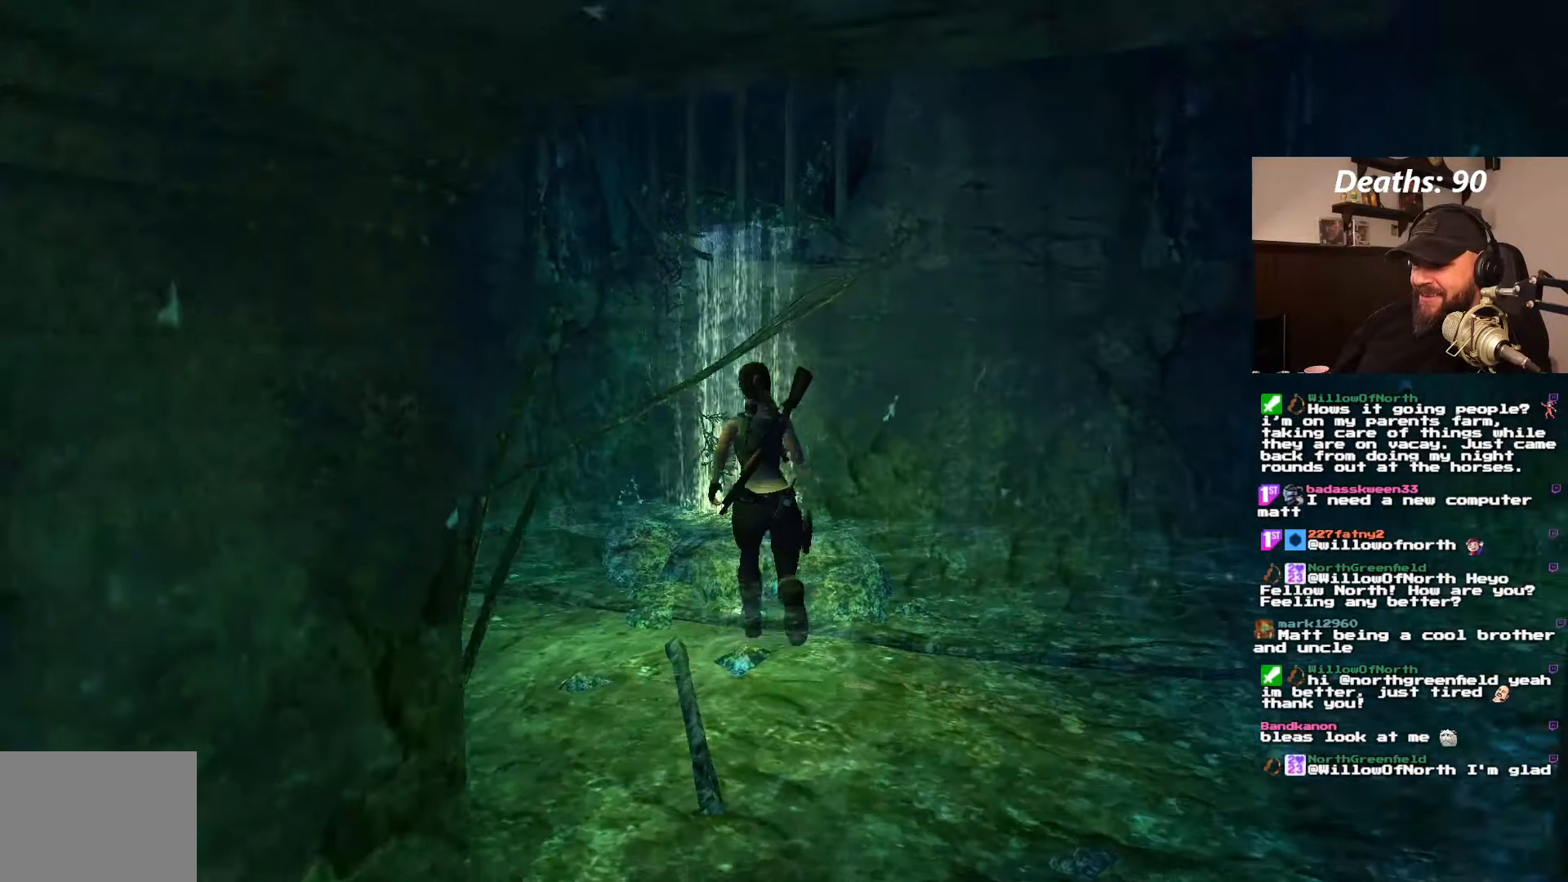
Gameplay with a controller (PlayStation layout); each line is a JSON object with the inputs held at the frame after it. "events" lists button and stick changes between this image and that frame as [ms after this image, input, new state], when the widget could be followed in between. Not read: L3 R3.
{"buttons": ["DPAD_LEFT"], "left_stick": "center", "right_stick": "center", "events": []}
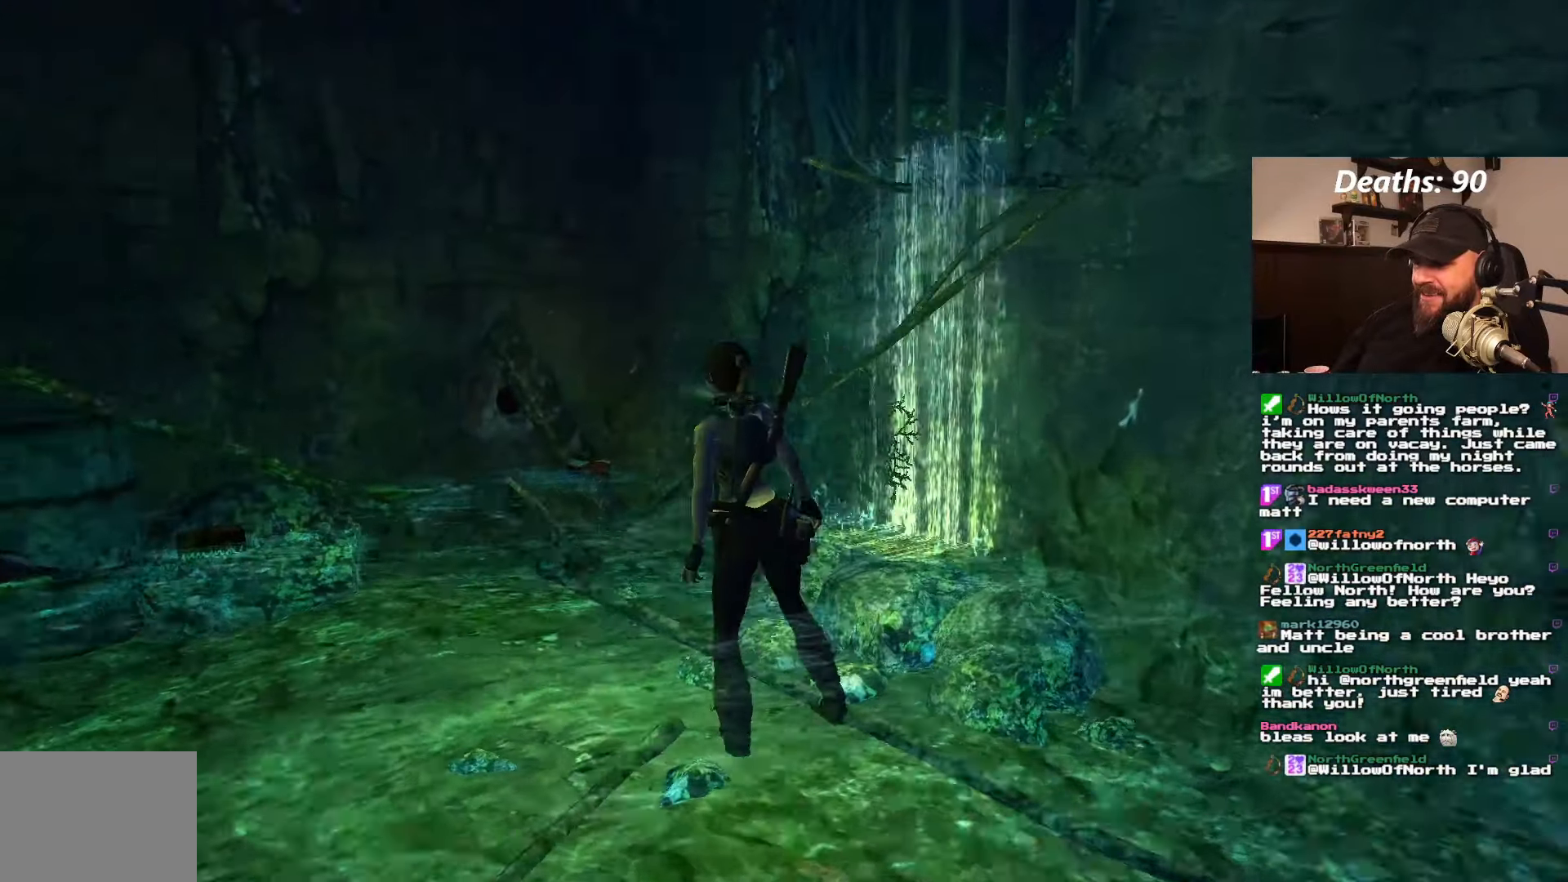
{"buttons": ["DPAD_LEFT"], "left_stick": "center", "right_stick": "center", "events": [[17, "DPAD_LEFT", "up"], [450, "DPAD_LEFT", "down"]]}
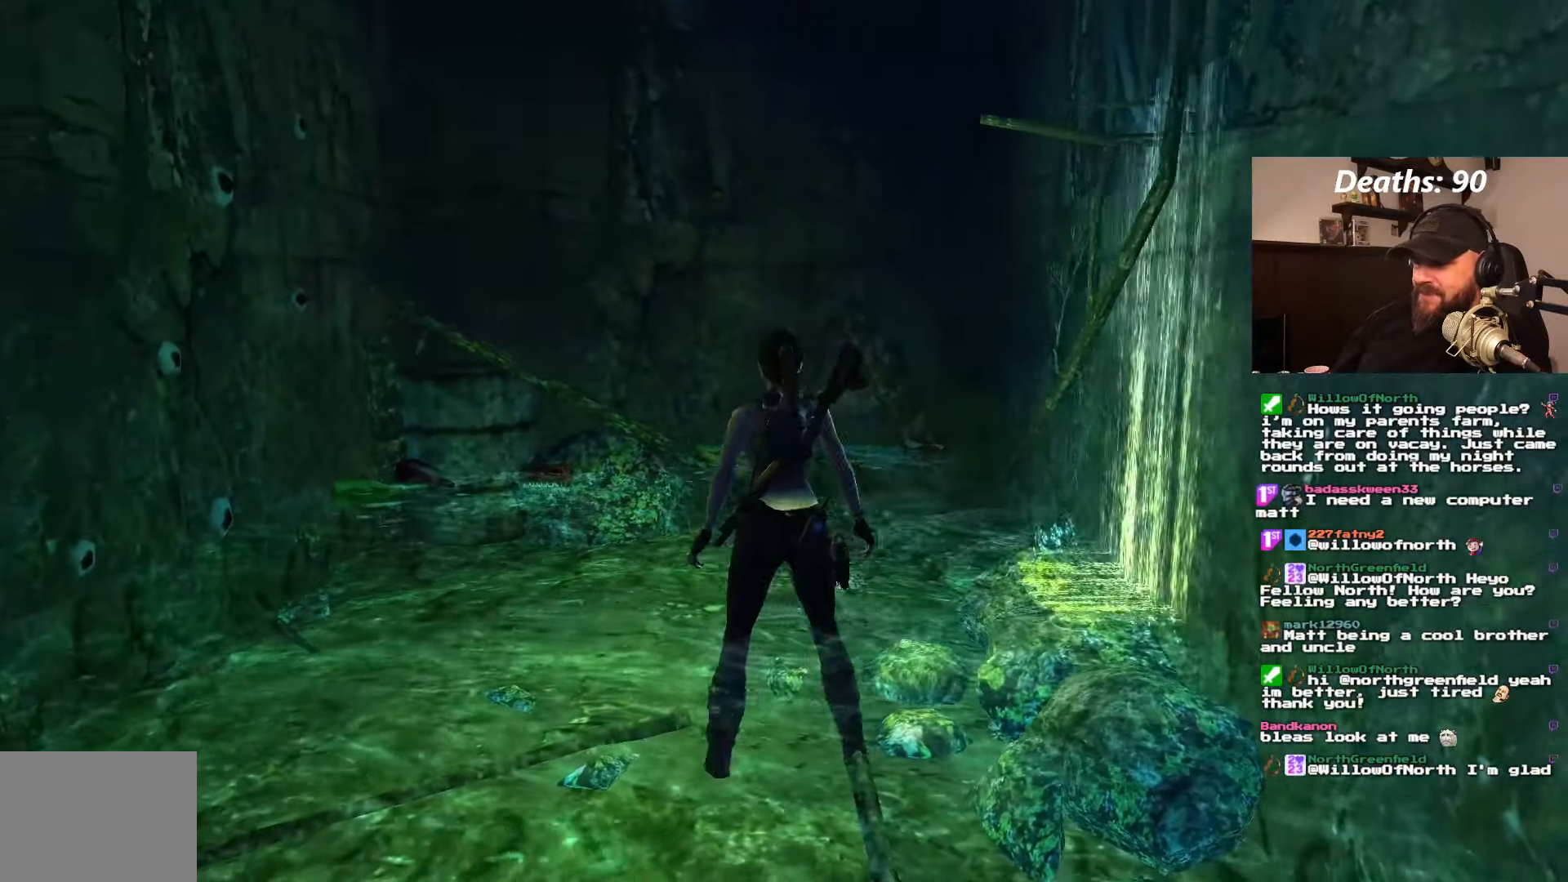
{"buttons": ["DPAD_UP", "DPAD_LEFT"], "left_stick": "center", "right_stick": "center", "events": [[383, "DPAD_UP", "down"], [417, "DPAD_LEFT", "up"], [483, "DPAD_LEFT", "down"]]}
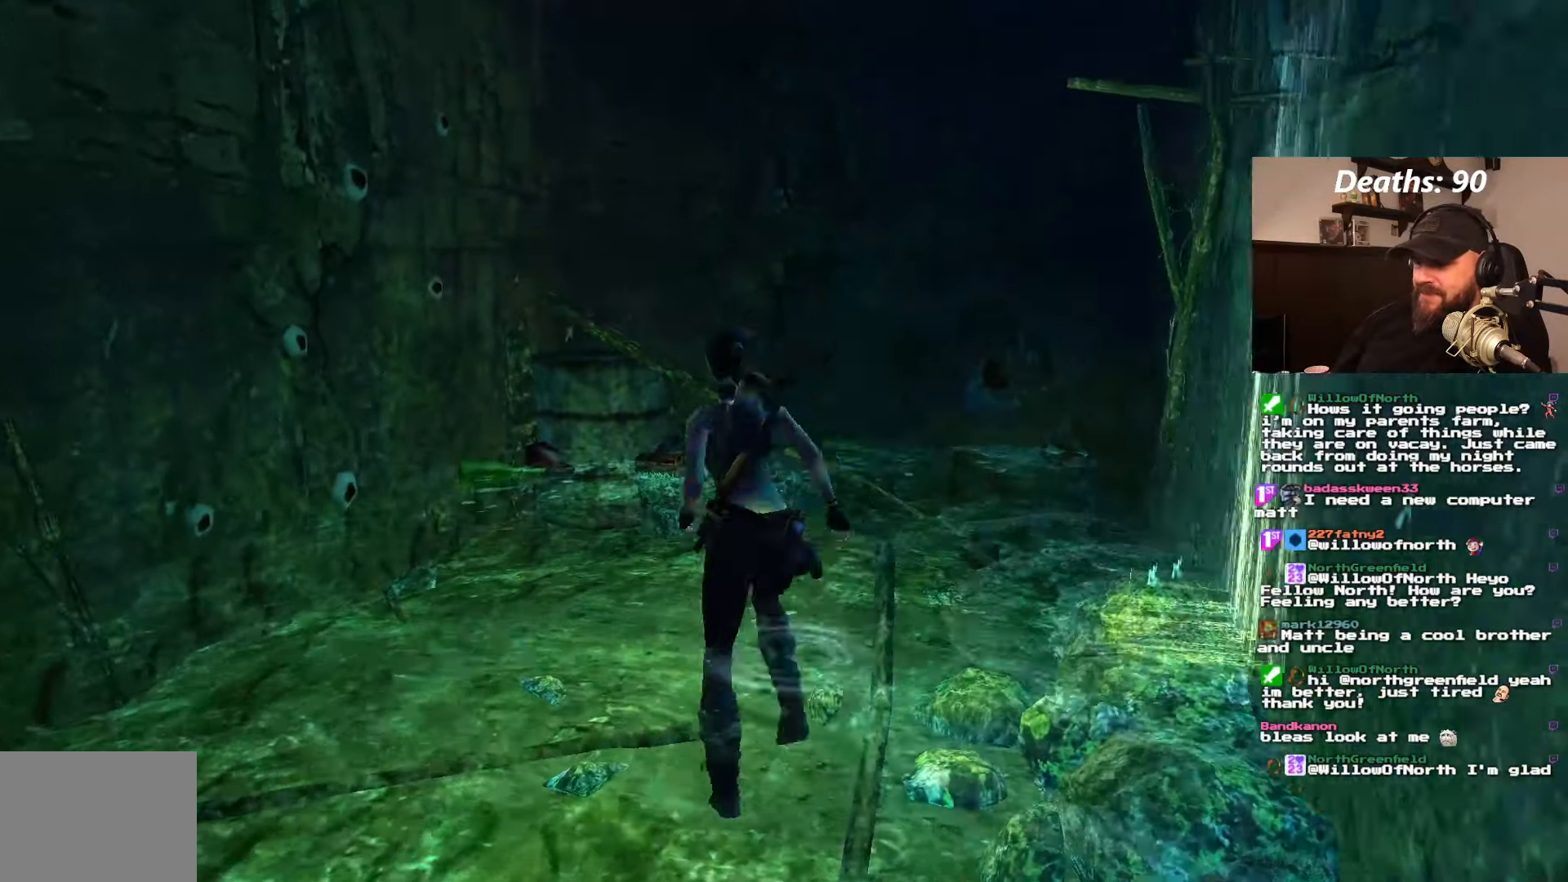
{"buttons": ["DPAD_UP", "DPAD_LEFT"], "left_stick": "center", "right_stick": "center", "events": []}
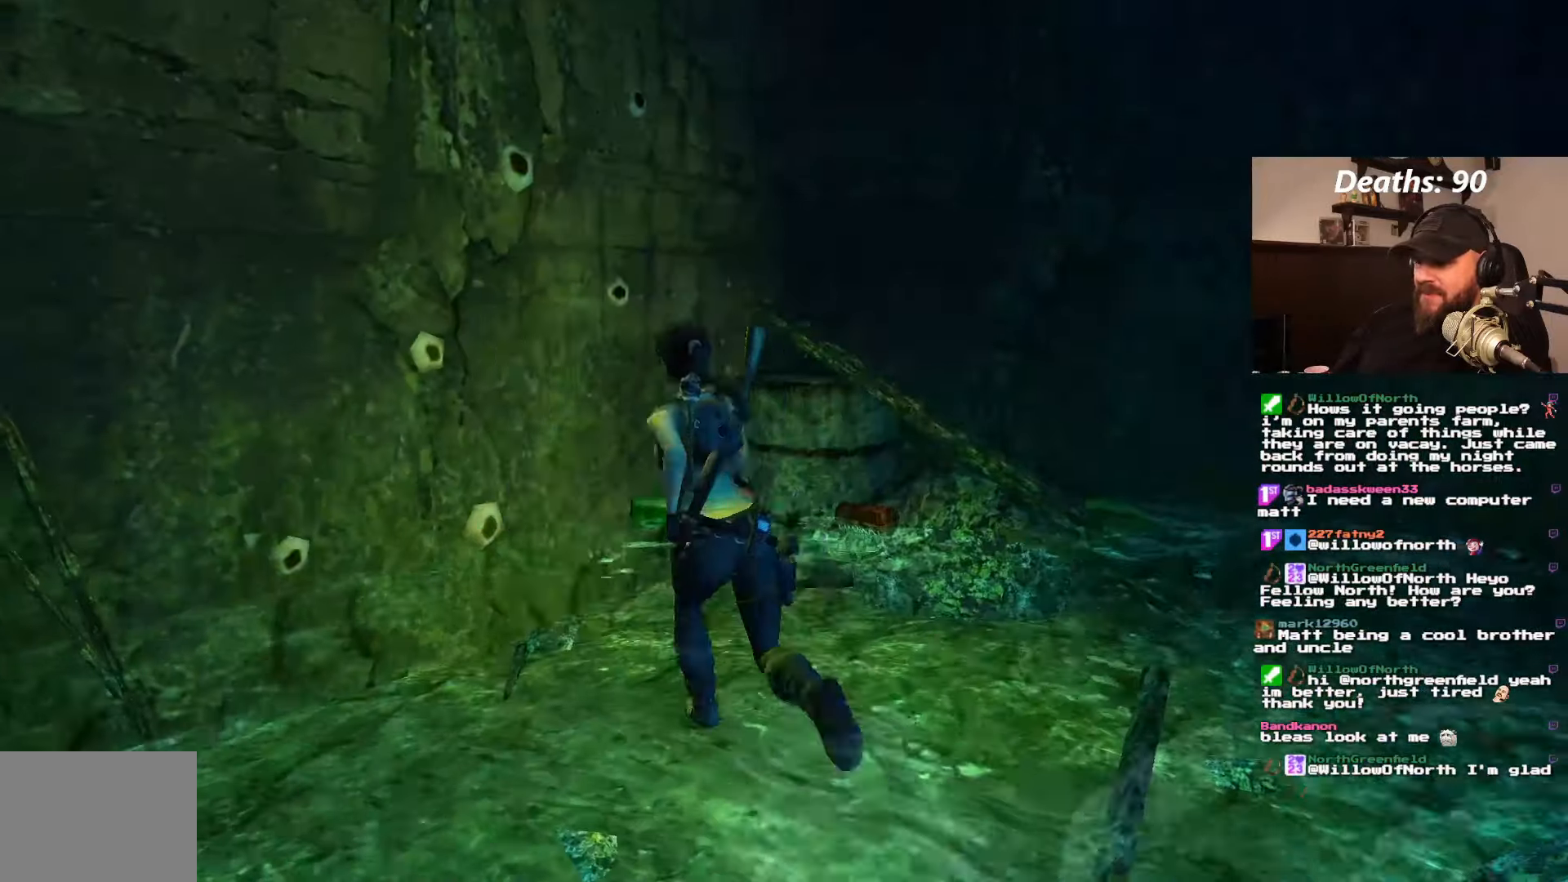
{"buttons": ["DPAD_UP", "DPAD_LEFT"], "left_stick": "center", "right_stick": "center", "events": []}
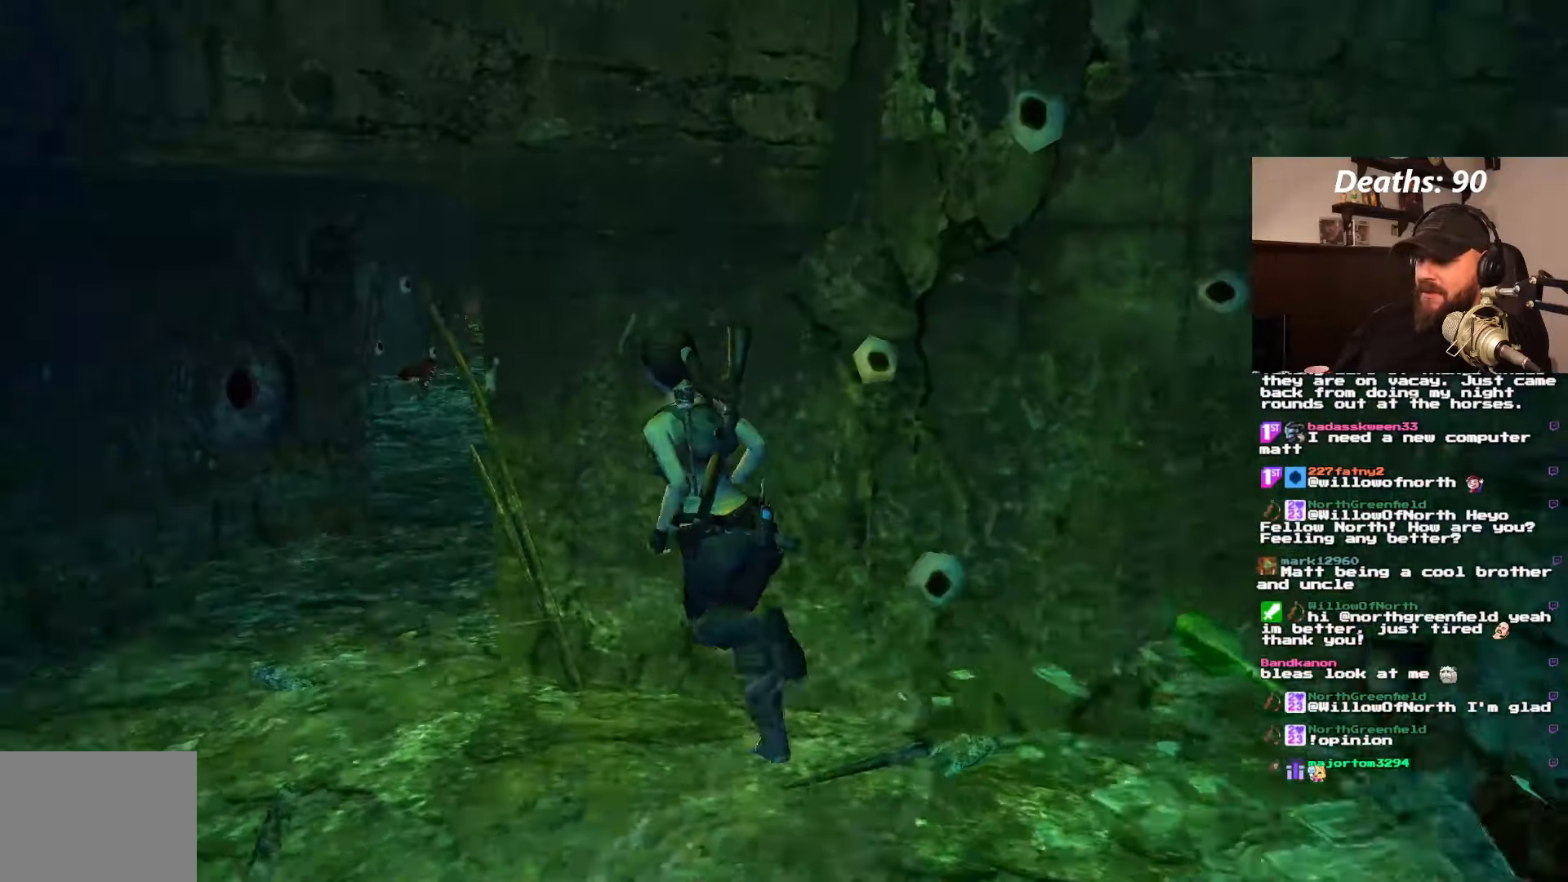
{"buttons": ["DPAD_UP"], "left_stick": "center", "right_stick": "center", "events": [[367, "DPAD_LEFT", "up"]]}
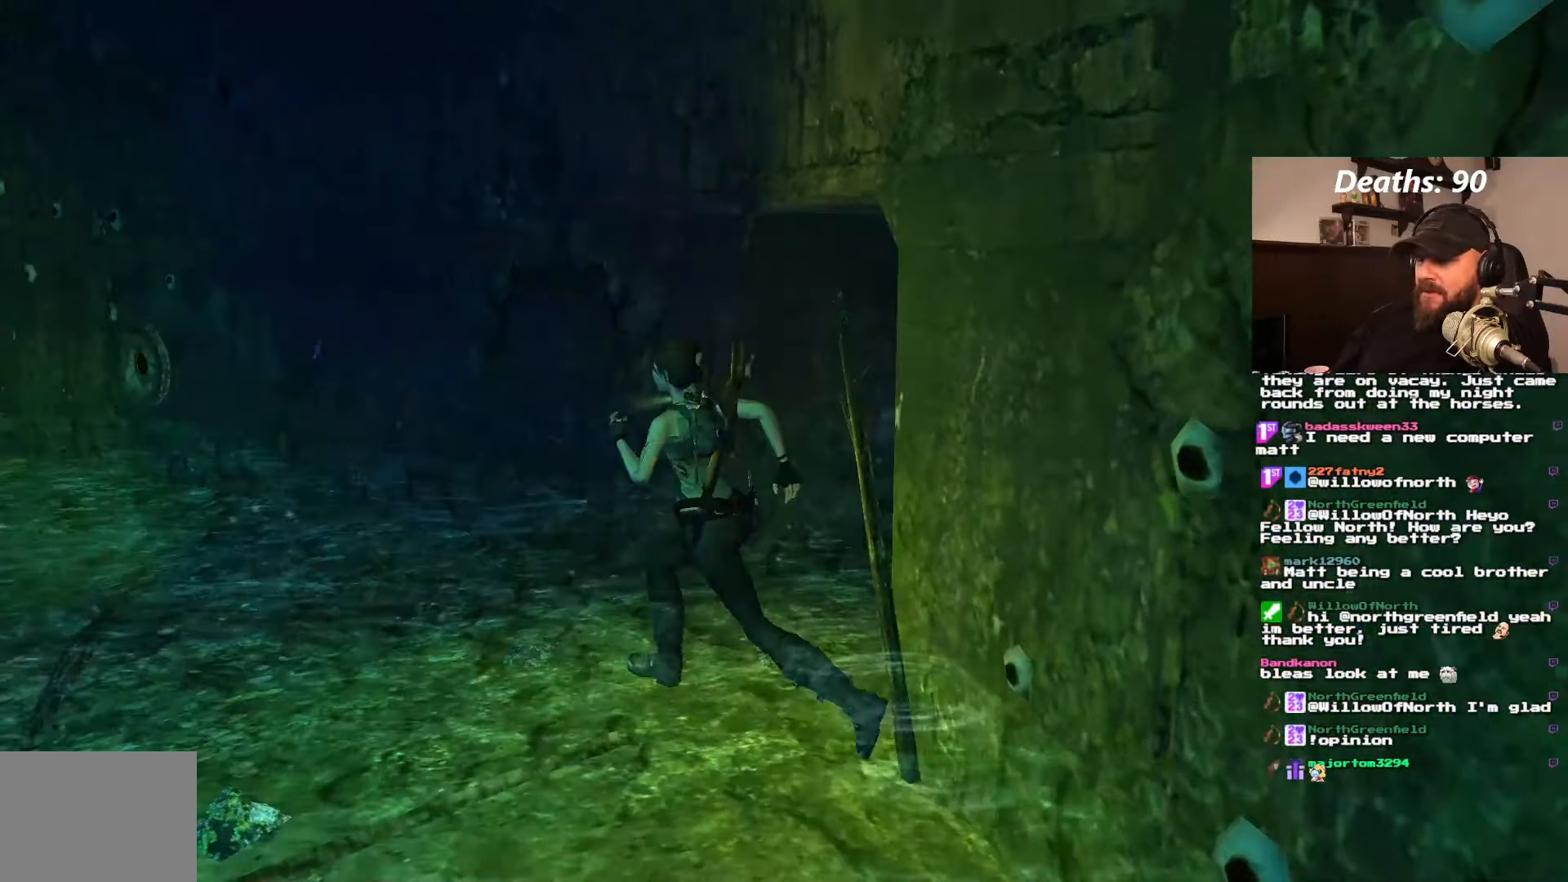
{"buttons": ["DPAD_UP", "DPAD_RIGHT"], "left_stick": "center", "right_stick": "center", "events": [[384, "DPAD_RIGHT", "down"]]}
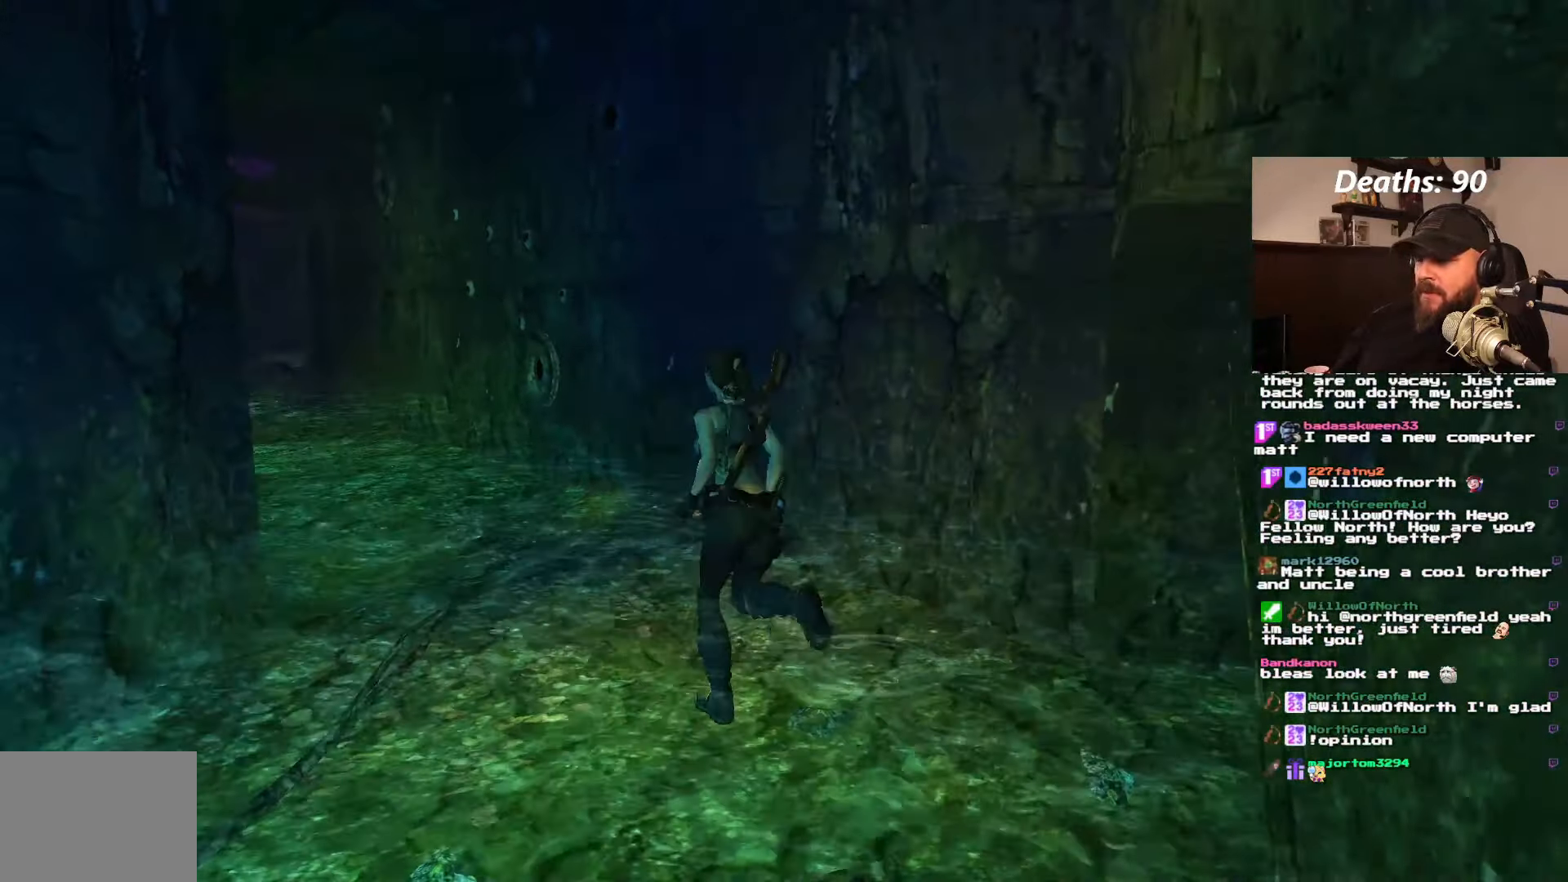
{"buttons": ["DPAD_UP"], "left_stick": "center", "right_stick": "center", "events": [[17, "DPAD_RIGHT", "up"]]}
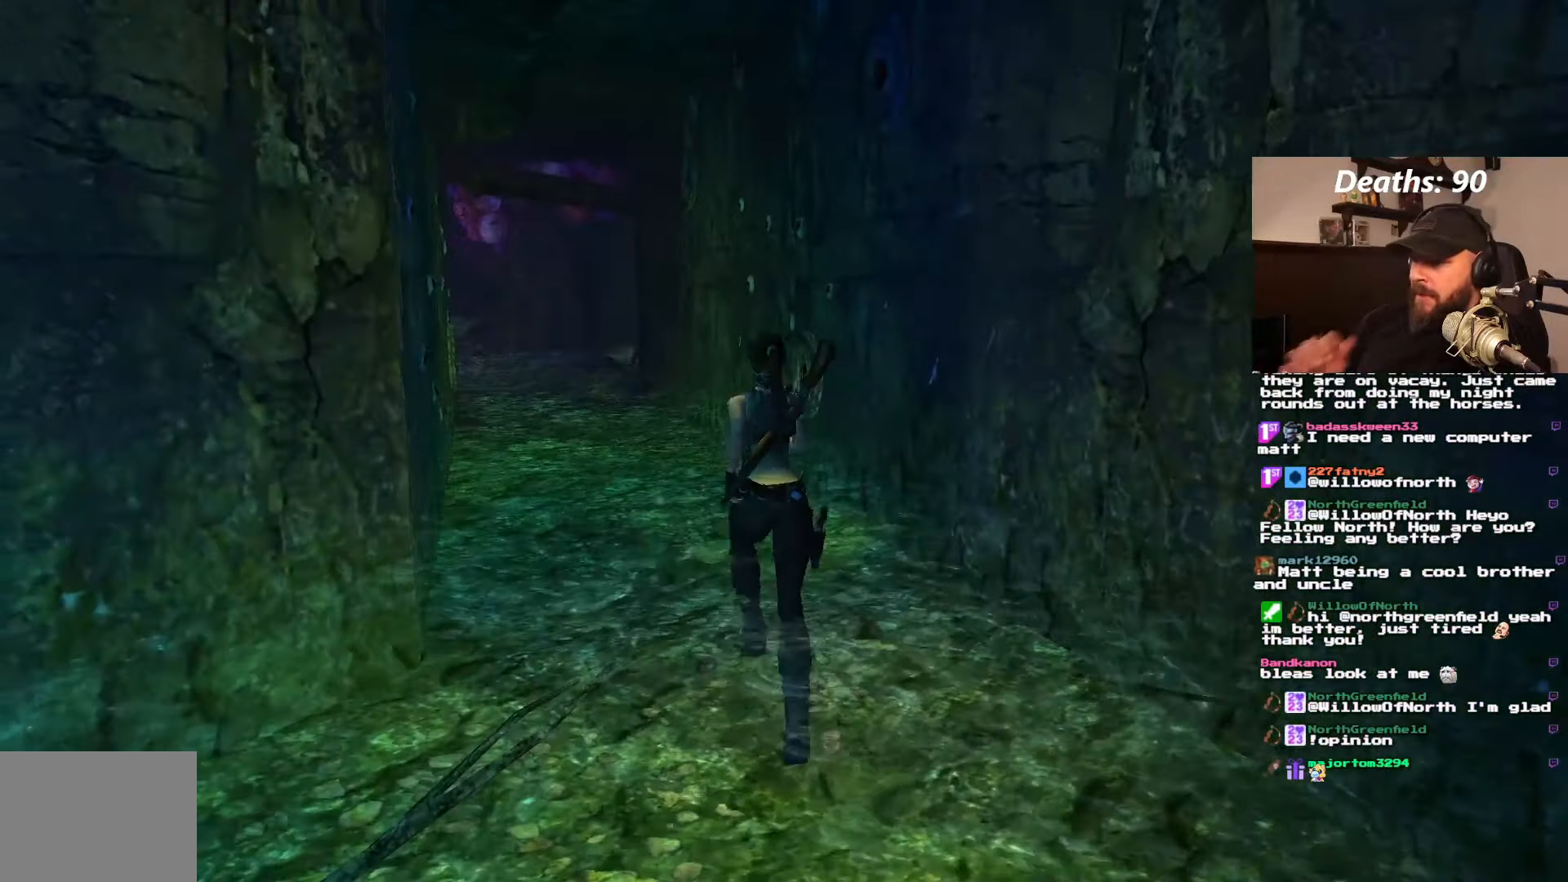
{"buttons": ["DPAD_UP"], "left_stick": "center", "right_stick": "center", "events": []}
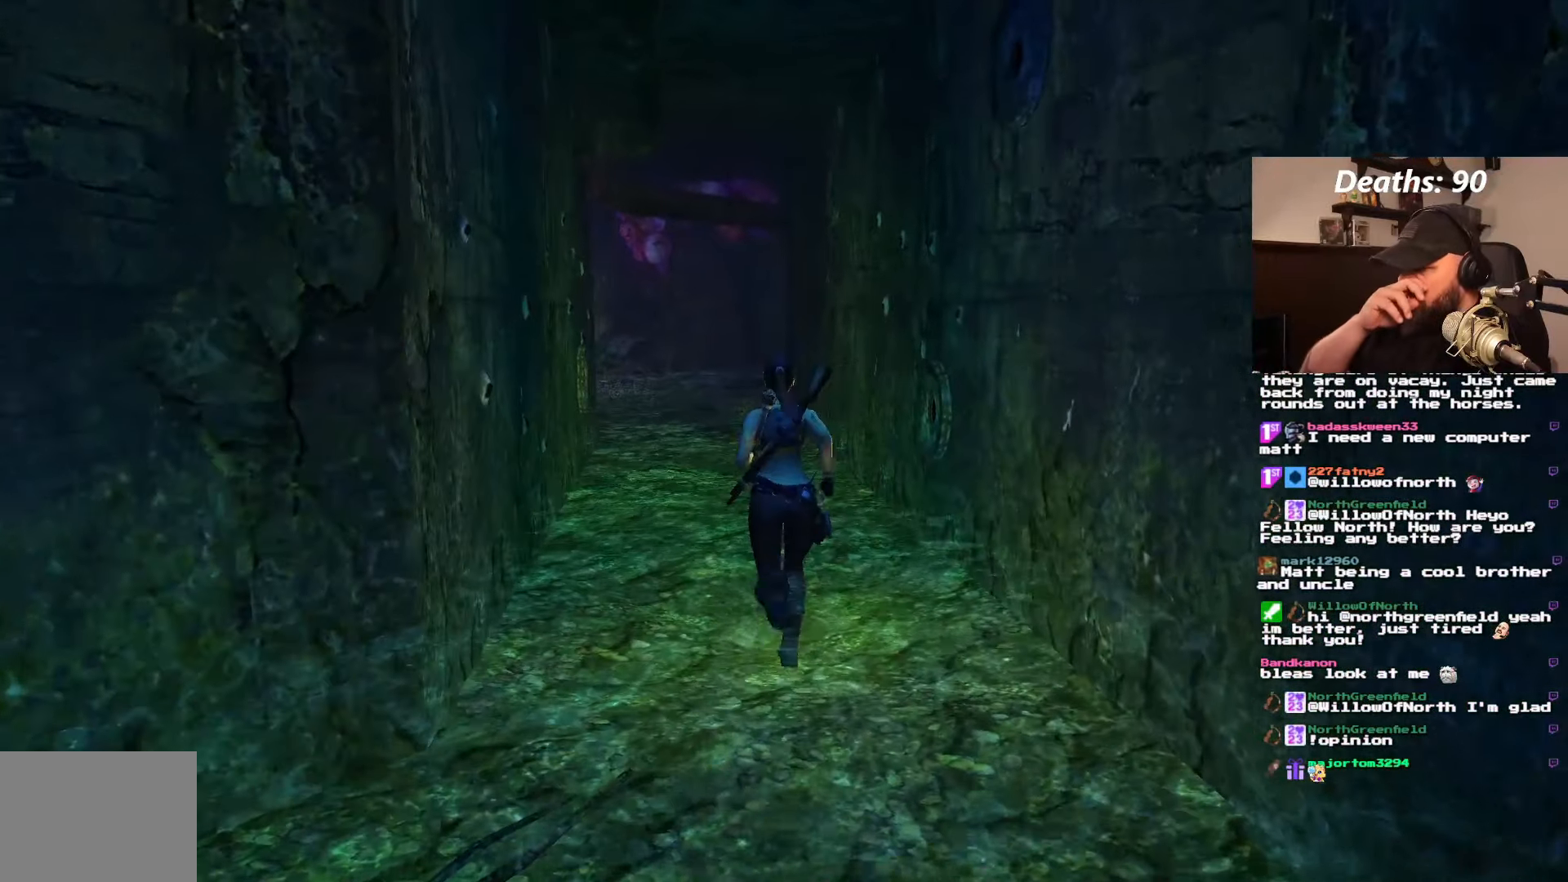
{"buttons": ["DPAD_UP"], "left_stick": "center", "right_stick": "center", "events": []}
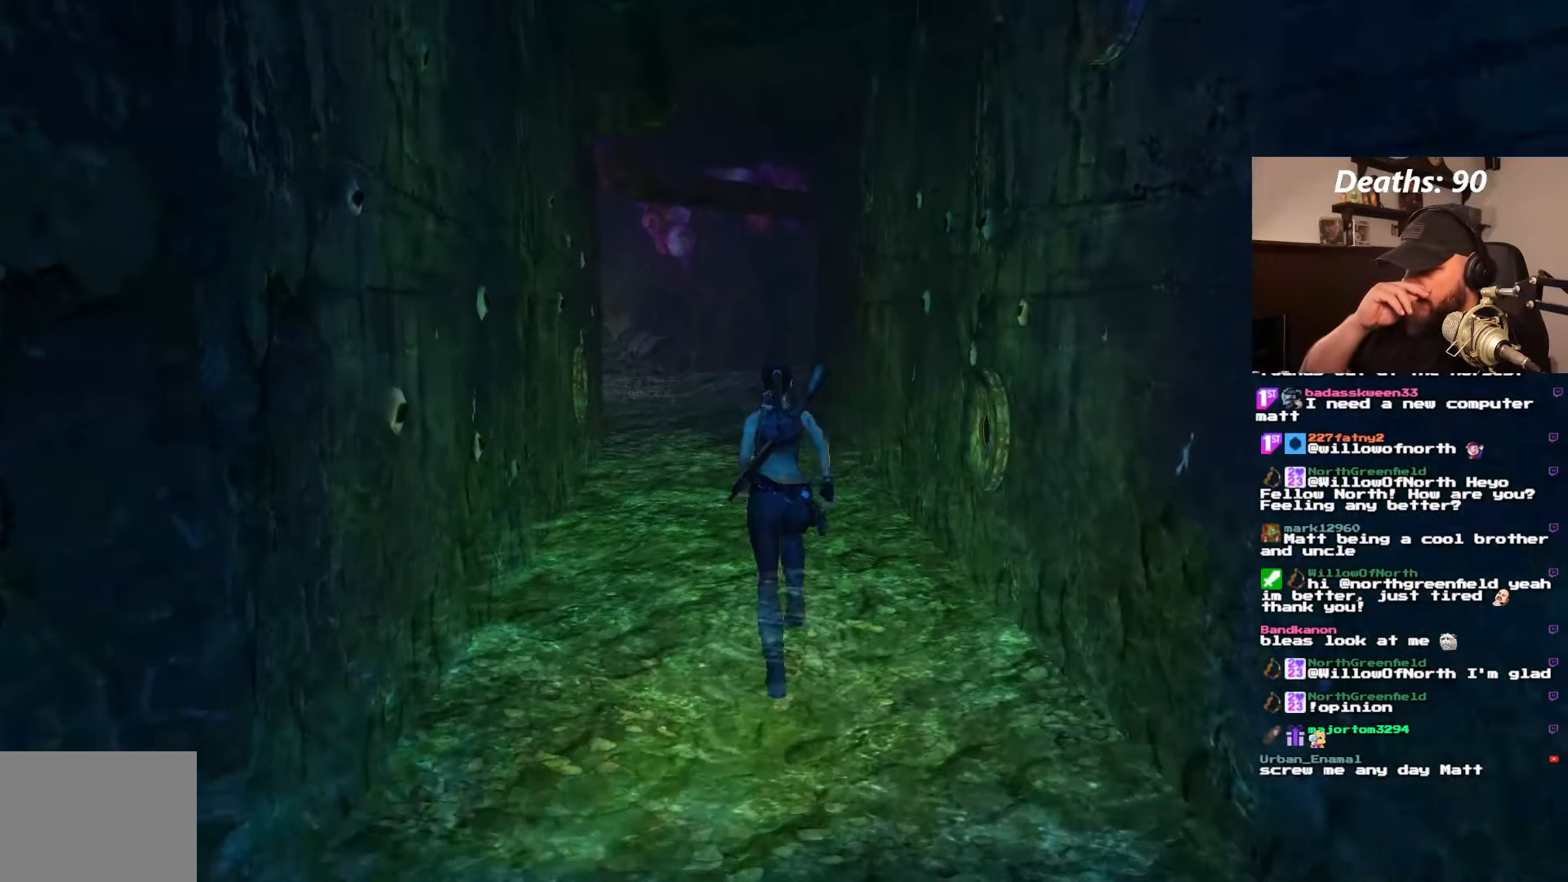
{"buttons": ["DPAD_UP"], "left_stick": "center", "right_stick": "center", "events": []}
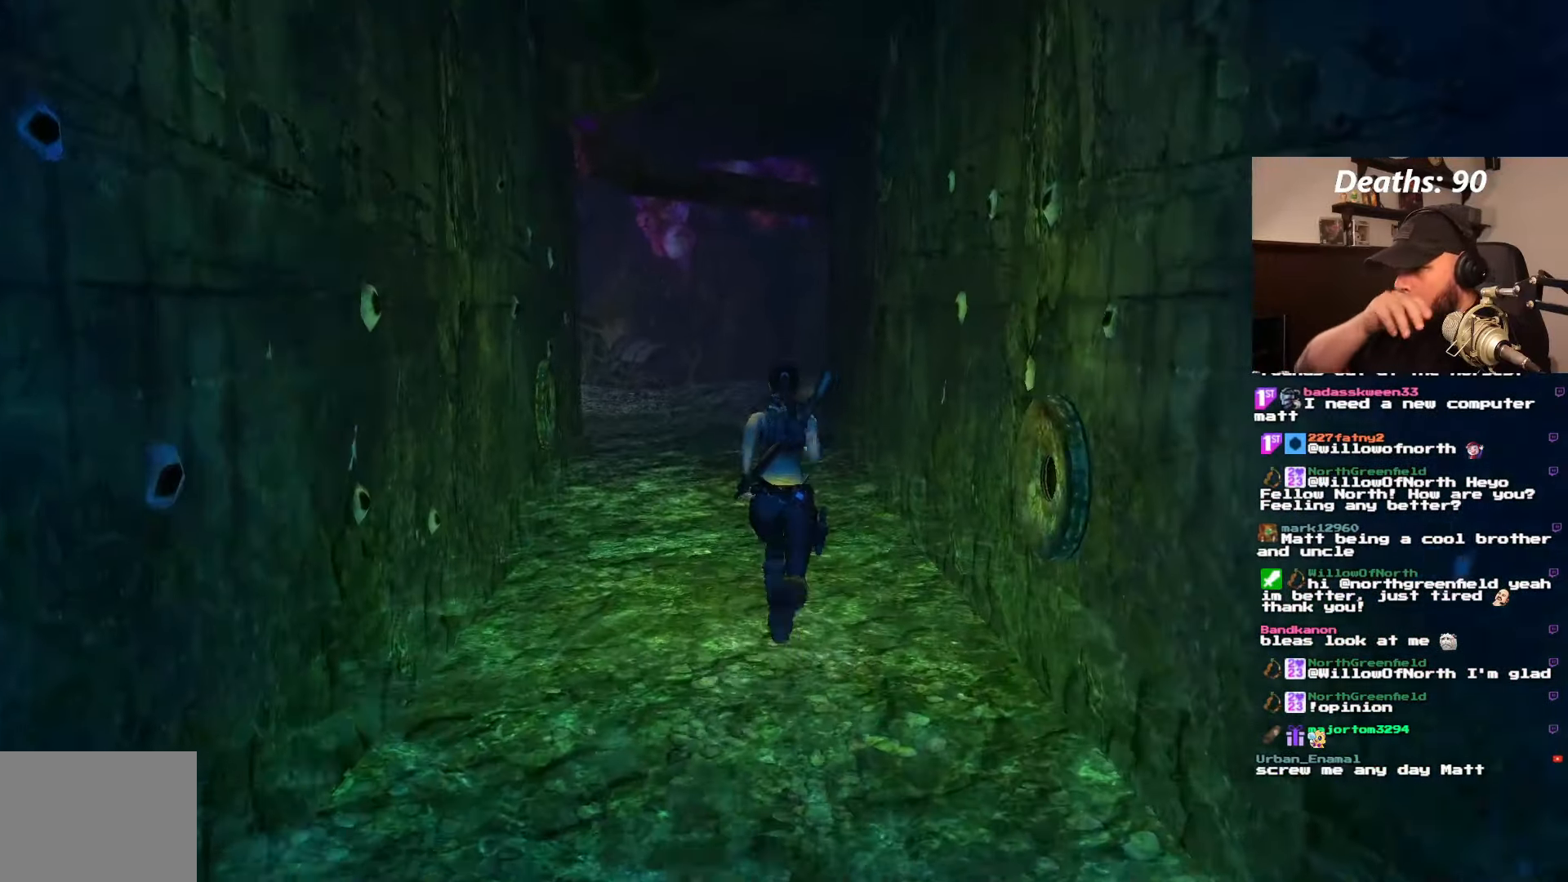
{"buttons": ["DPAD_UP", "DPAD_LEFT"], "left_stick": "center", "right_stick": "center", "events": [[300, "DPAD_LEFT", "down"]]}
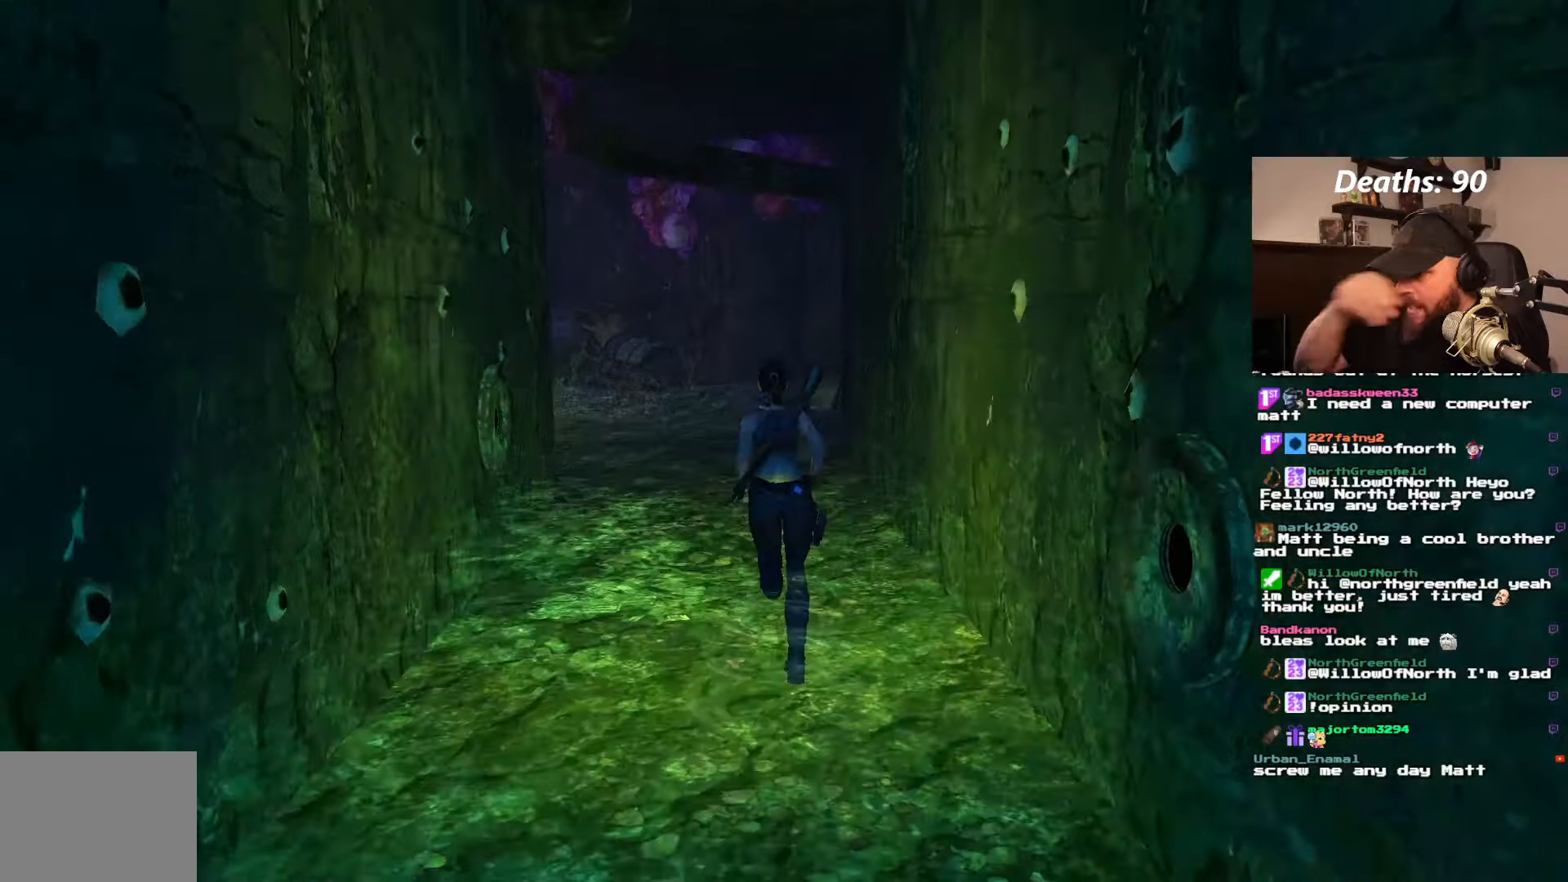
{"buttons": ["DPAD_UP"], "left_stick": "center", "right_stick": "center", "events": [[33, "DPAD_LEFT", "up"]]}
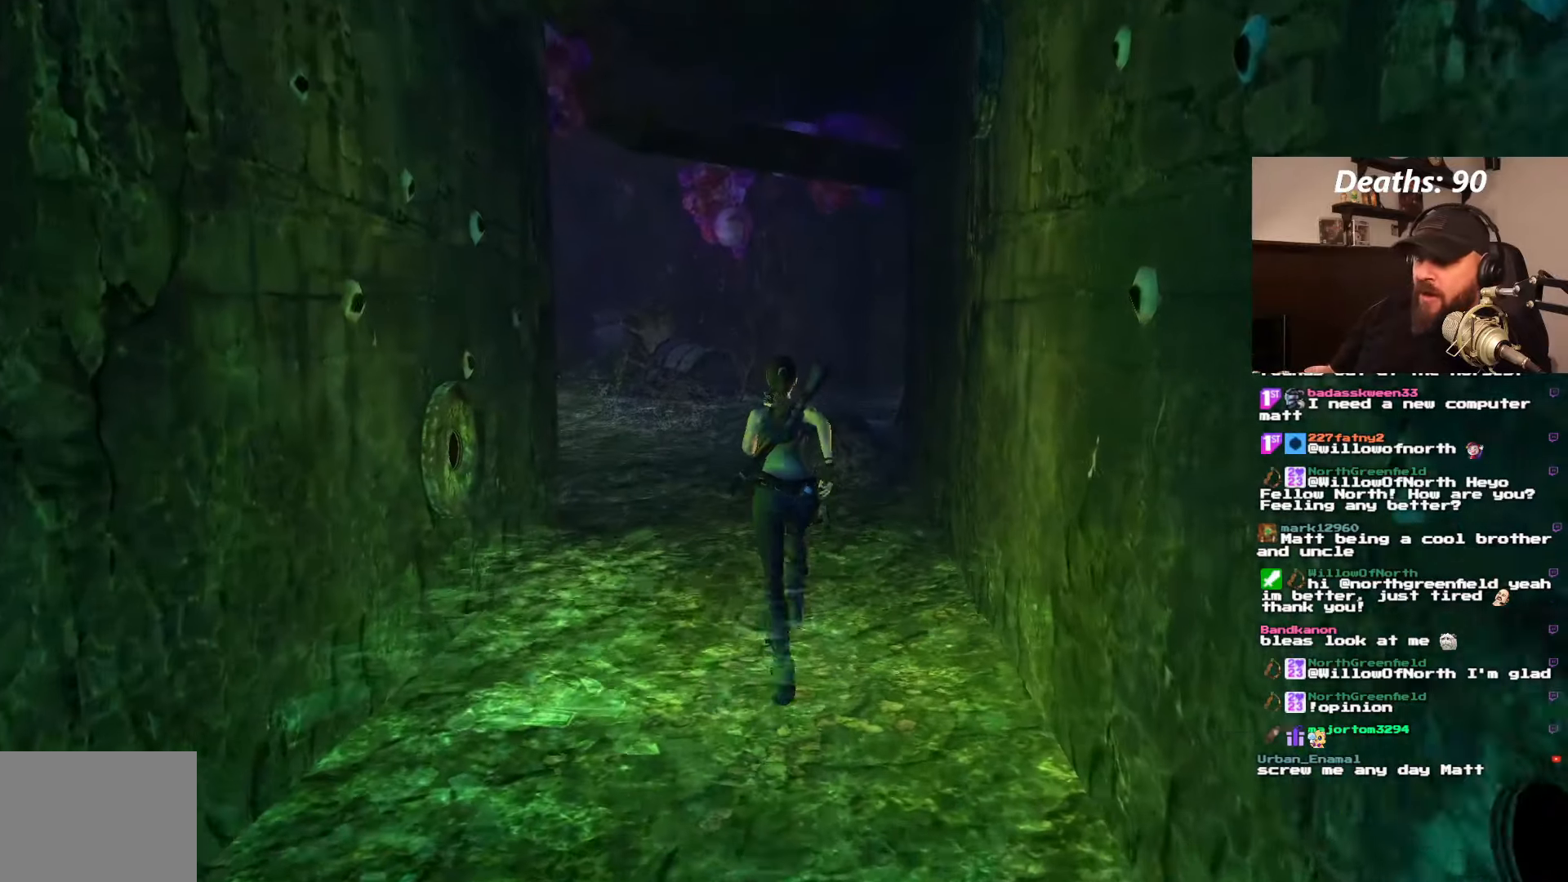
{"buttons": ["DPAD_UP"], "left_stick": "center", "right_stick": "center", "events": [[16, "DPAD_LEFT", "down"], [216, "DPAD_LEFT", "up"]]}
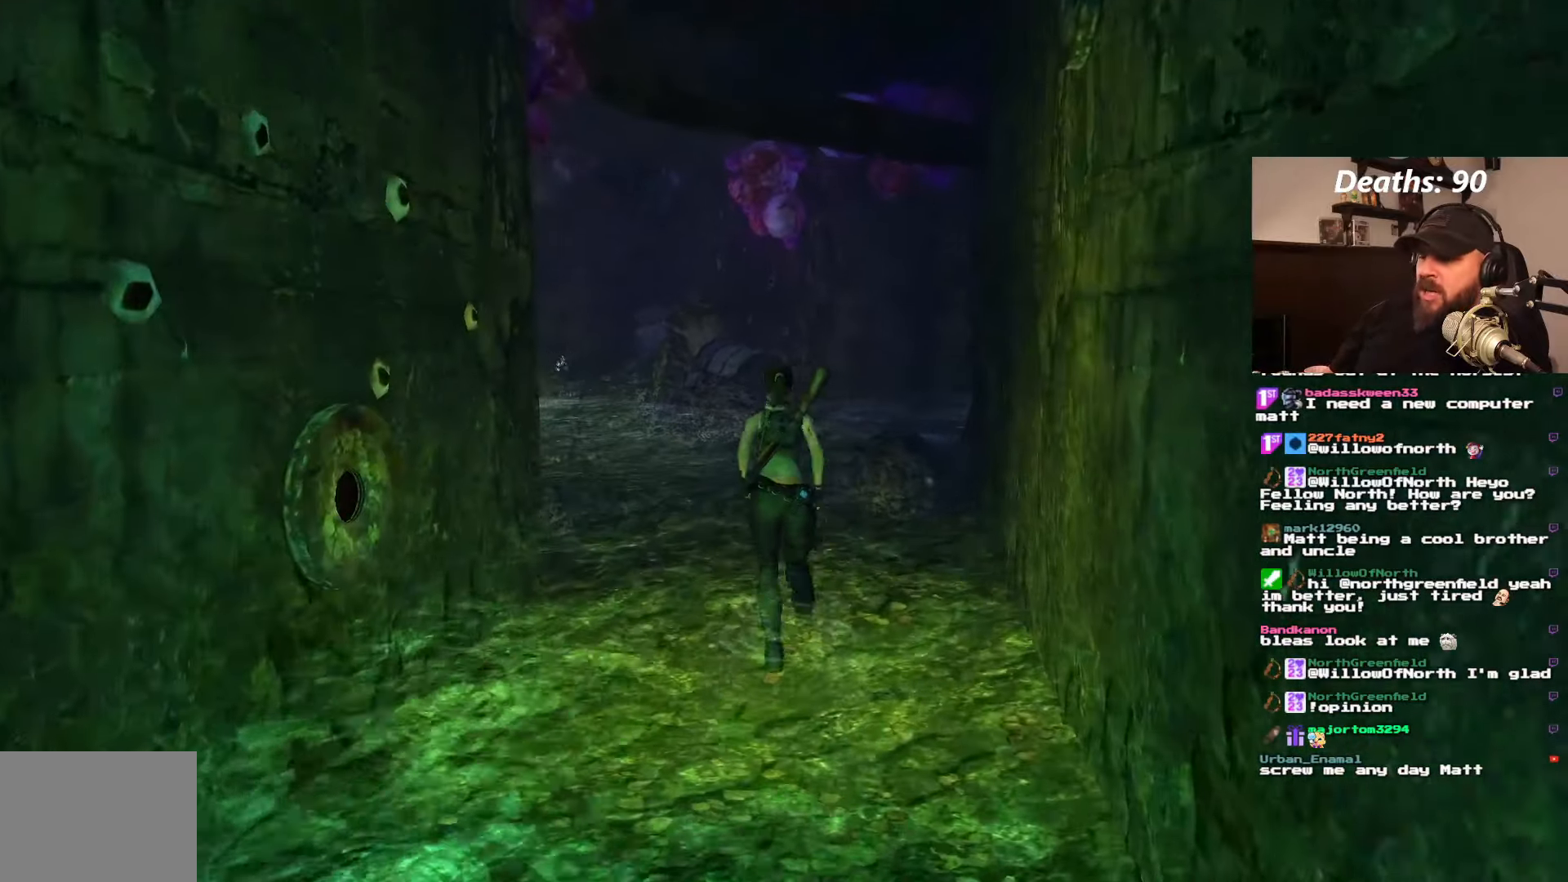
{"buttons": ["DPAD_UP", "DPAD_LEFT"], "left_stick": "center", "right_stick": "center", "events": [[316, "DPAD_LEFT", "down"]]}
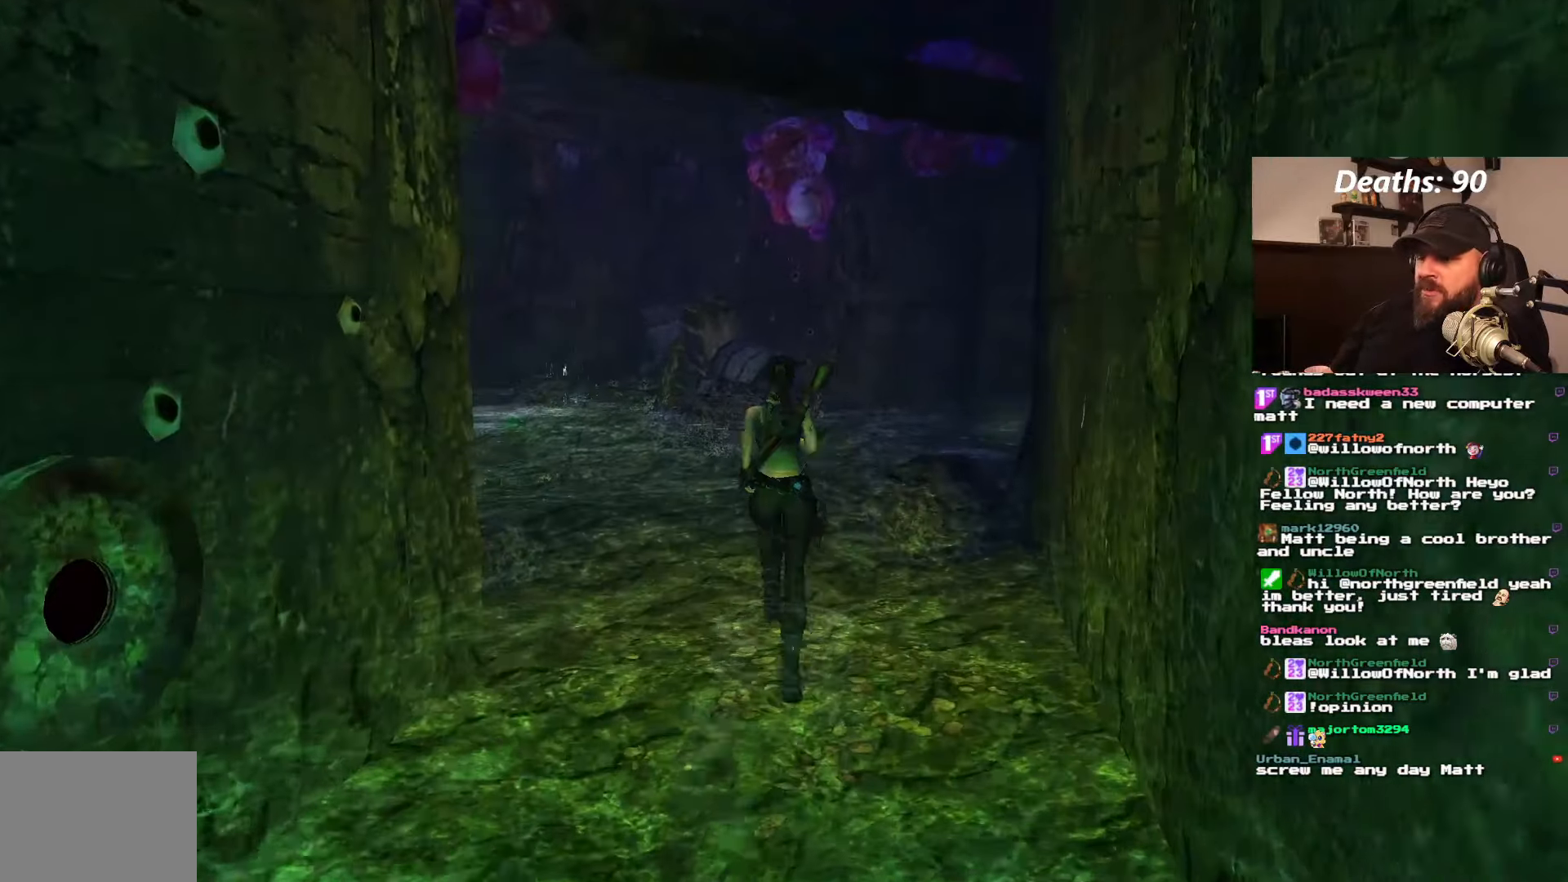
{"buttons": ["DPAD_UP"], "left_stick": "center", "right_stick": "center", "events": [[183, "DPAD_LEFT", "up"]]}
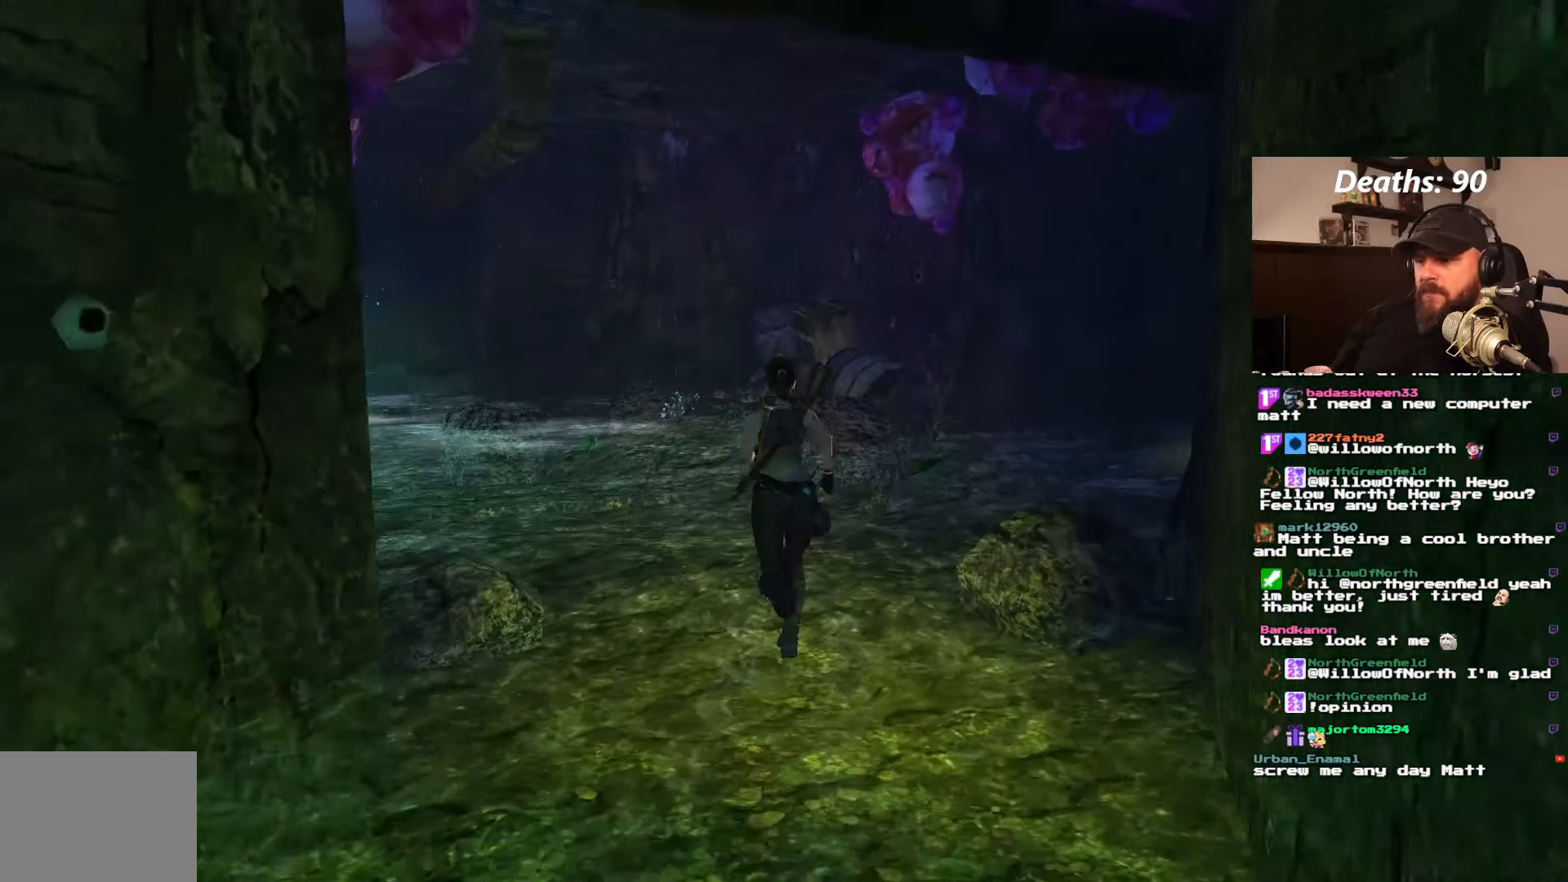
{"buttons": ["DPAD_UP"], "left_stick": "center", "right_stick": "center", "events": []}
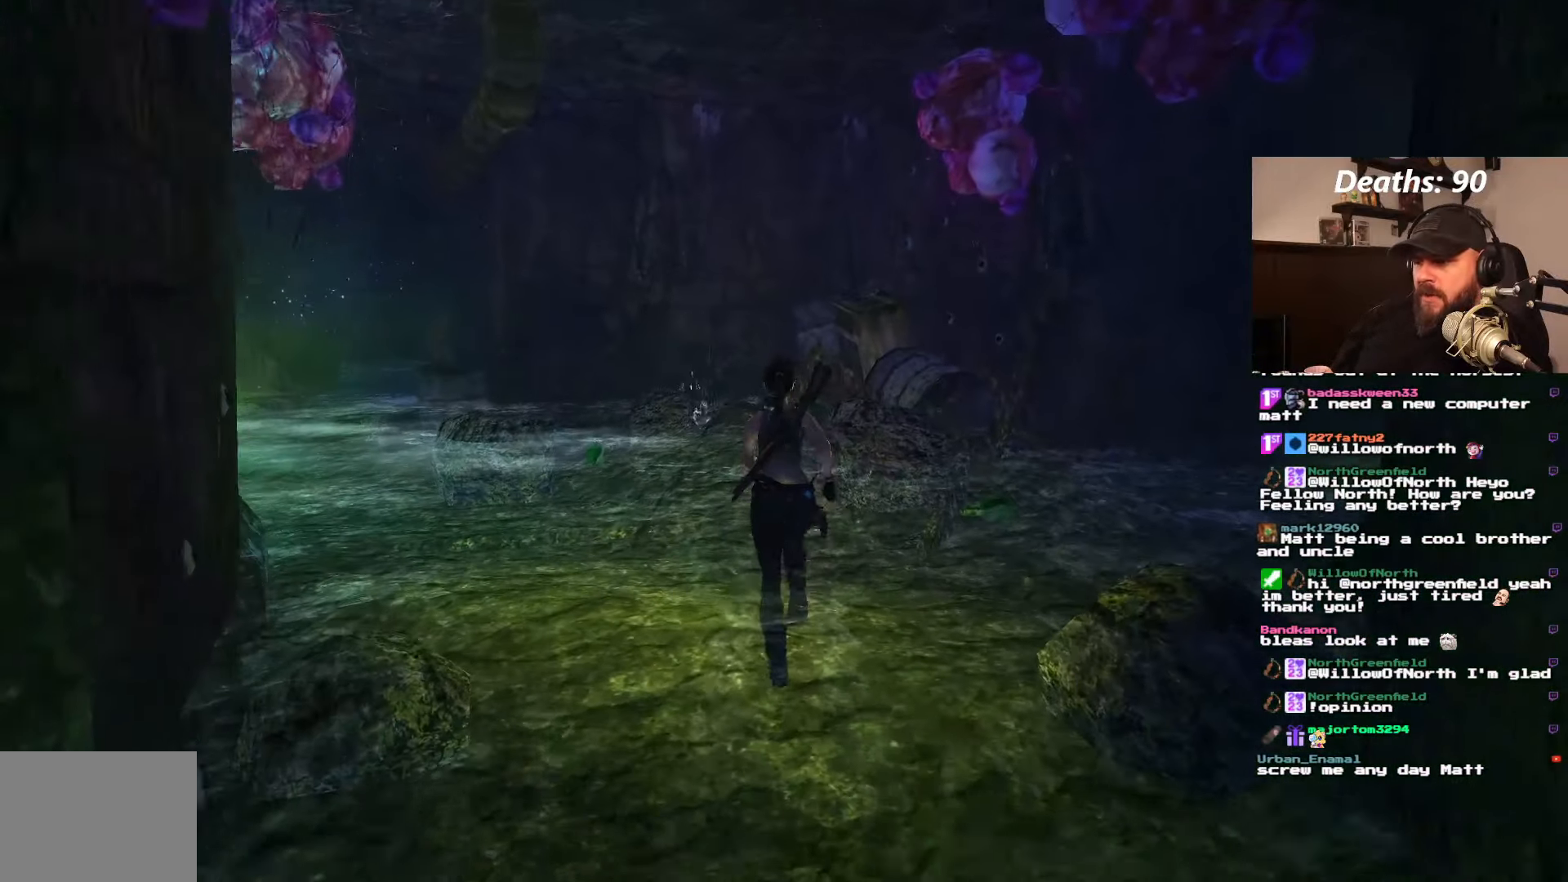
{"buttons": ["DPAD_RIGHT"], "left_stick": "center", "right_stick": "center", "events": [[150, "DPAD_RIGHT", "down"], [200, "DPAD_UP", "up"]]}
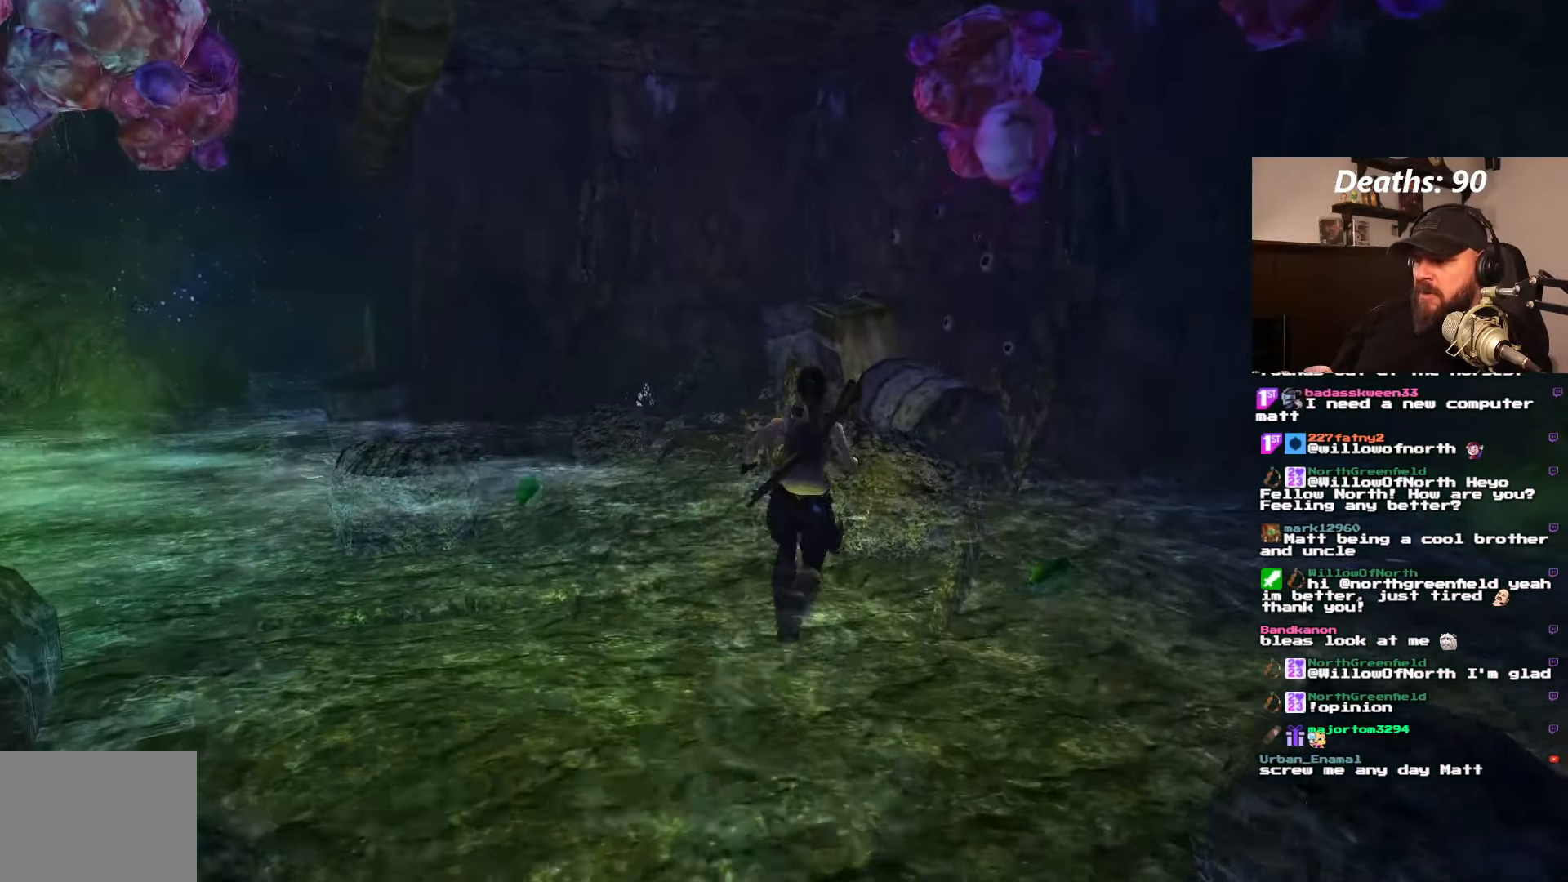
{"buttons": ["DPAD_RIGHT"], "left_stick": "center", "right_stick": "center", "events": []}
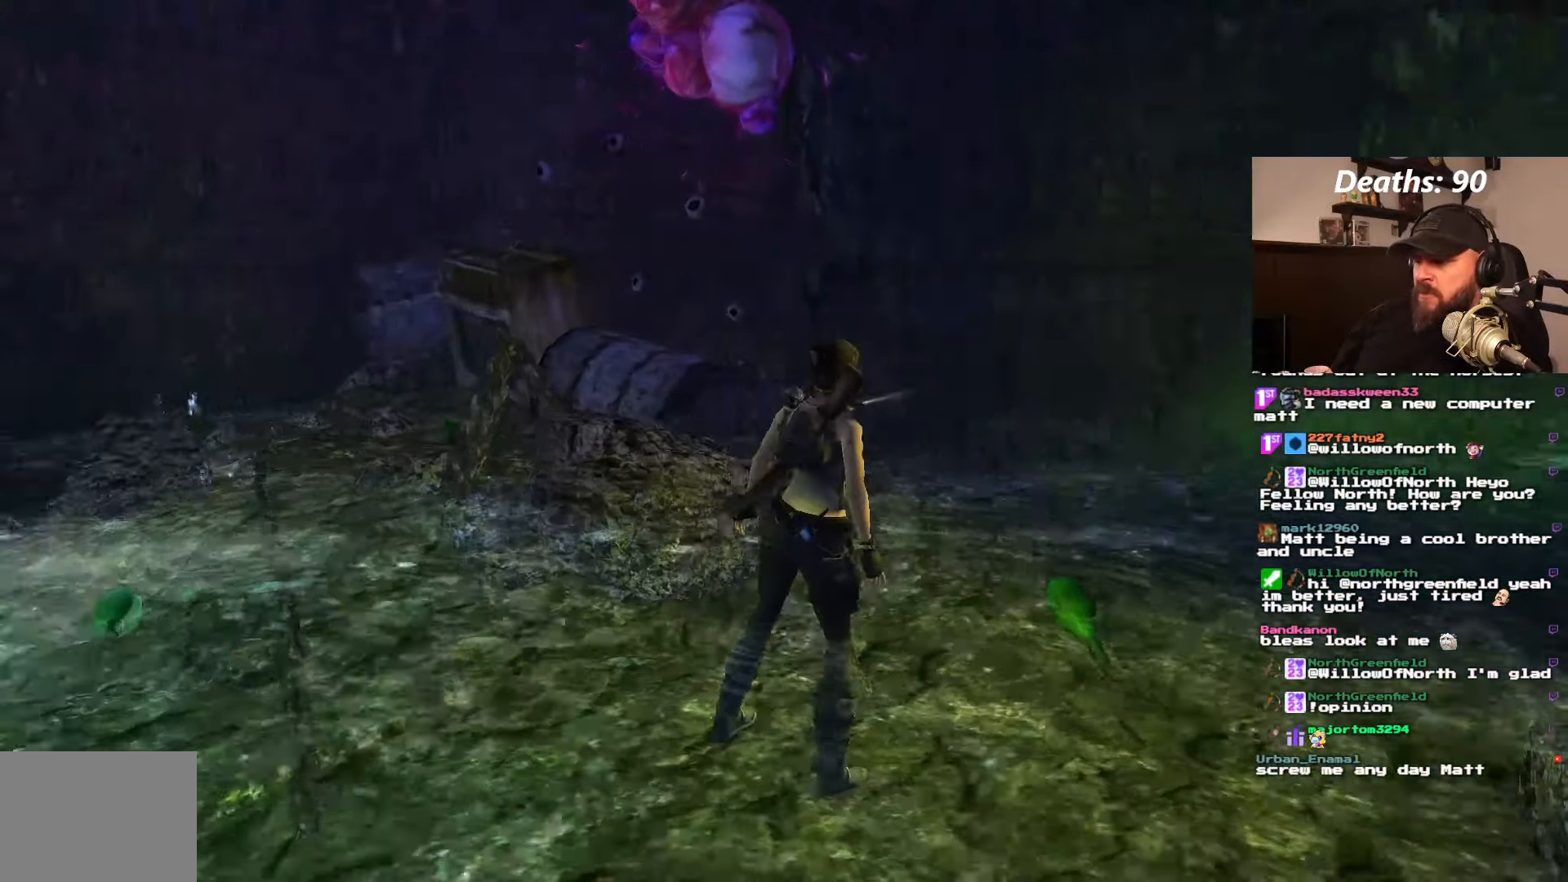
{"buttons": [], "left_stick": "center", "right_stick": "center", "events": [[100, "DPAD_RIGHT", "up"]]}
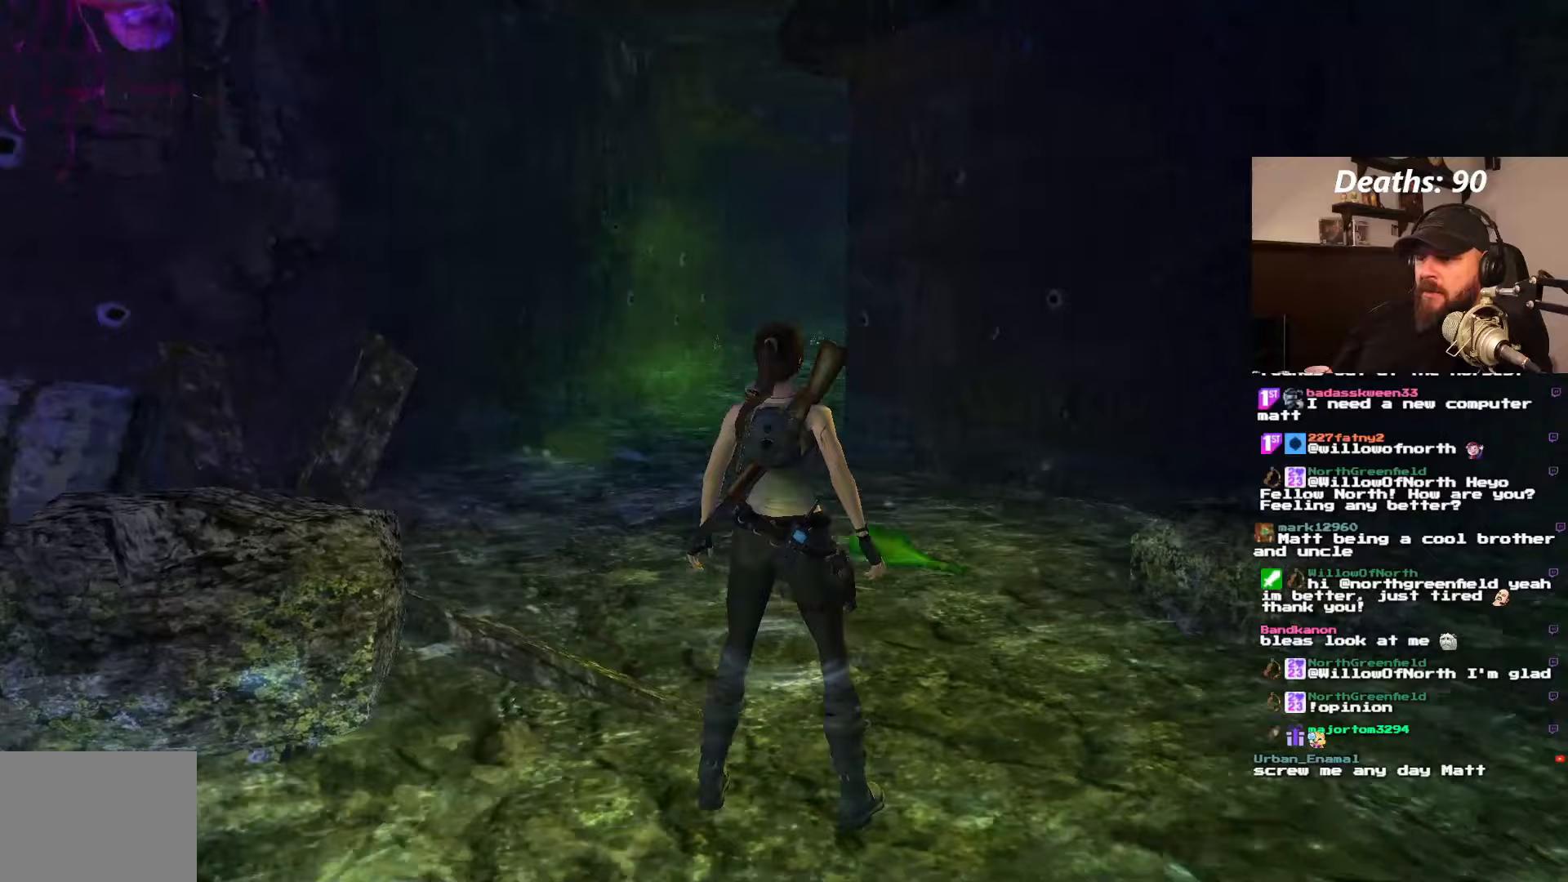
{"buttons": ["DPAD_RIGHT"], "left_stick": "center", "right_stick": "center", "events": [[383, "DPAD_RIGHT", "down"]]}